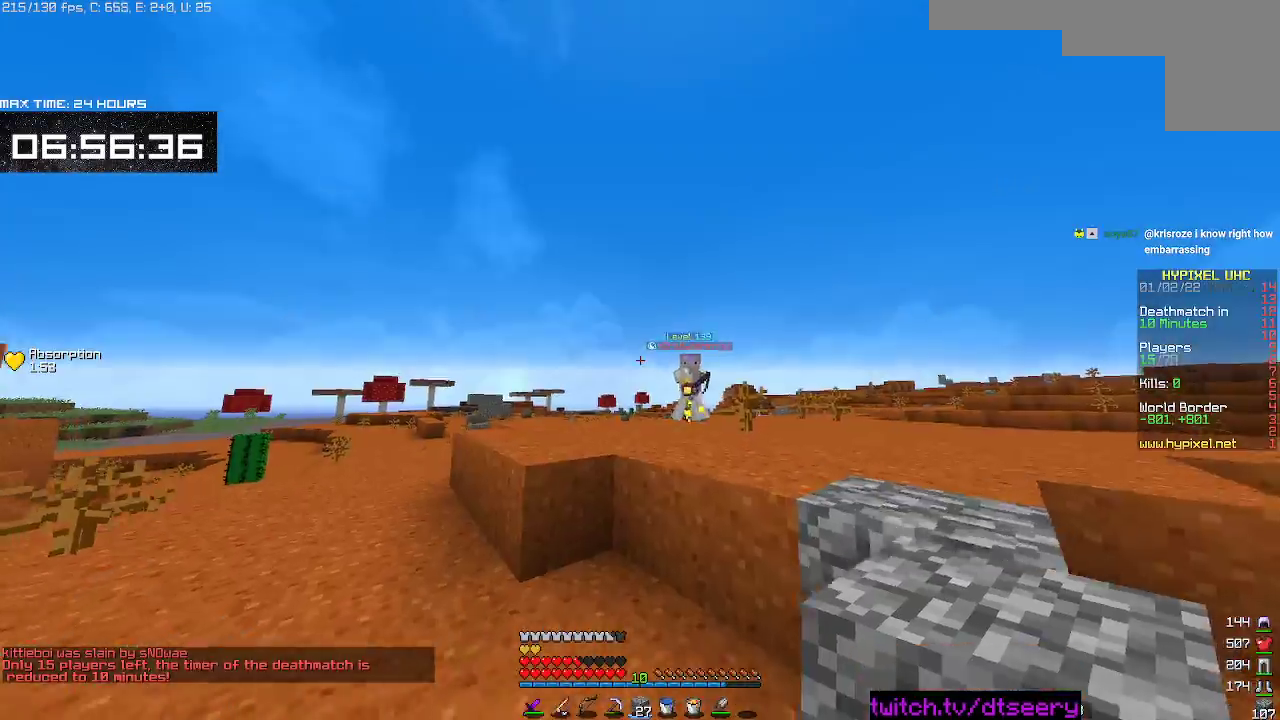
Gameplay with keyboard and mouse; each line is a JSON object with the keys and mouse buttons held at the frame after it. "events" lists presses ("down") and releases ("up") of "a", "d", "s", "space", "w", "mouse_left" and "mouse_right" between this image and that frame as [ms after this image, input, new state], when the widget could be followed in between. "mouse_left", "mouse_right" = the "left", "right" buttons of the "mouse" list. No other keys are recorded. Fast repeated clicks can show as one long hold. Mouse movement is not recorded.
{"keys": ["w"], "mouse": [], "events": [[117, "space", "down"], [333, "space", "up"]]}
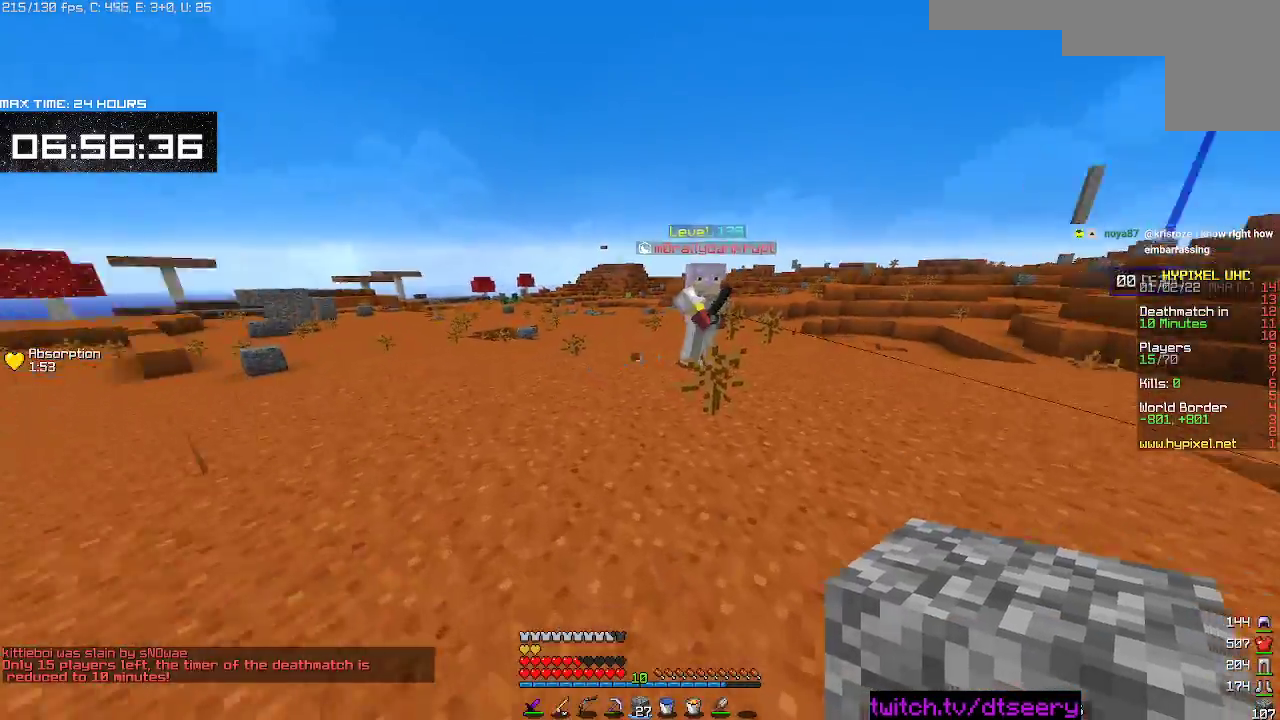
{"keys": ["w"], "mouse": ["left"], "events": [[200, "mouse_right", "down"], [233, "a", "down"], [333, "mouse_right", "up"], [367, "a", "up"], [400, "mouse_left", "down"]]}
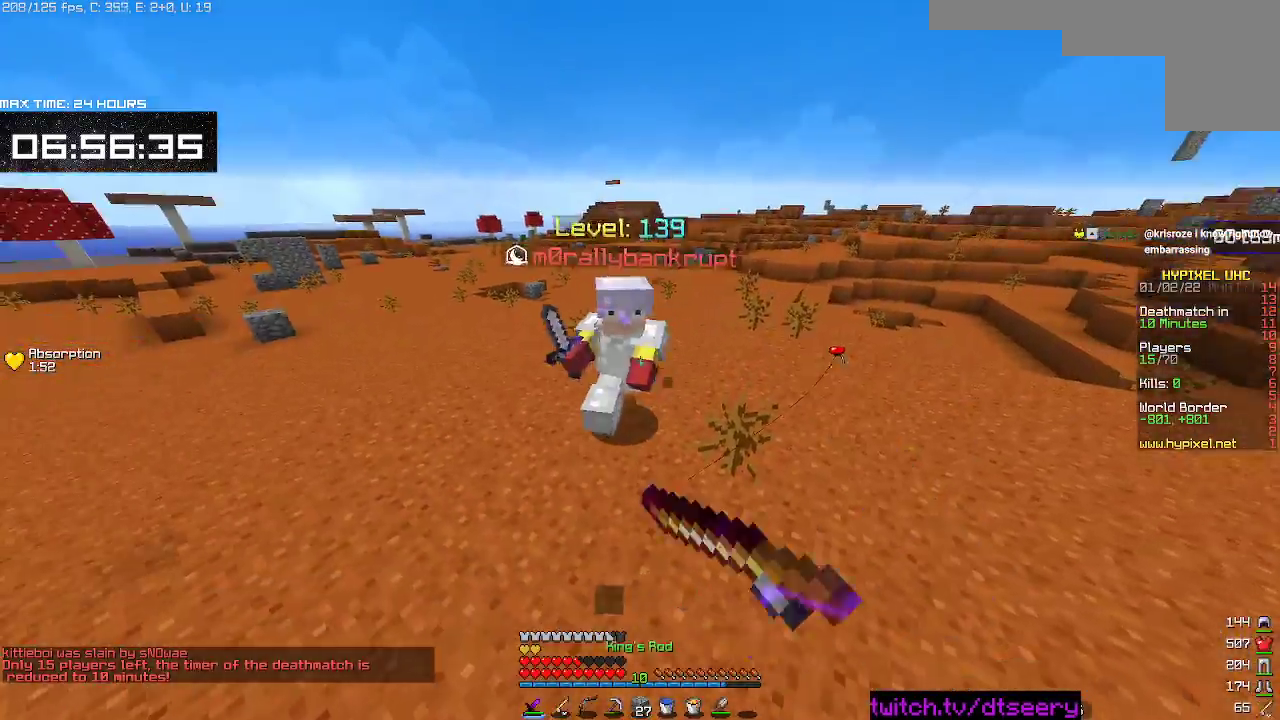
{"keys": ["w"], "mouse": ["left"], "events": [[333, "mouse_right", "down"], [383, "mouse_right", "up"]]}
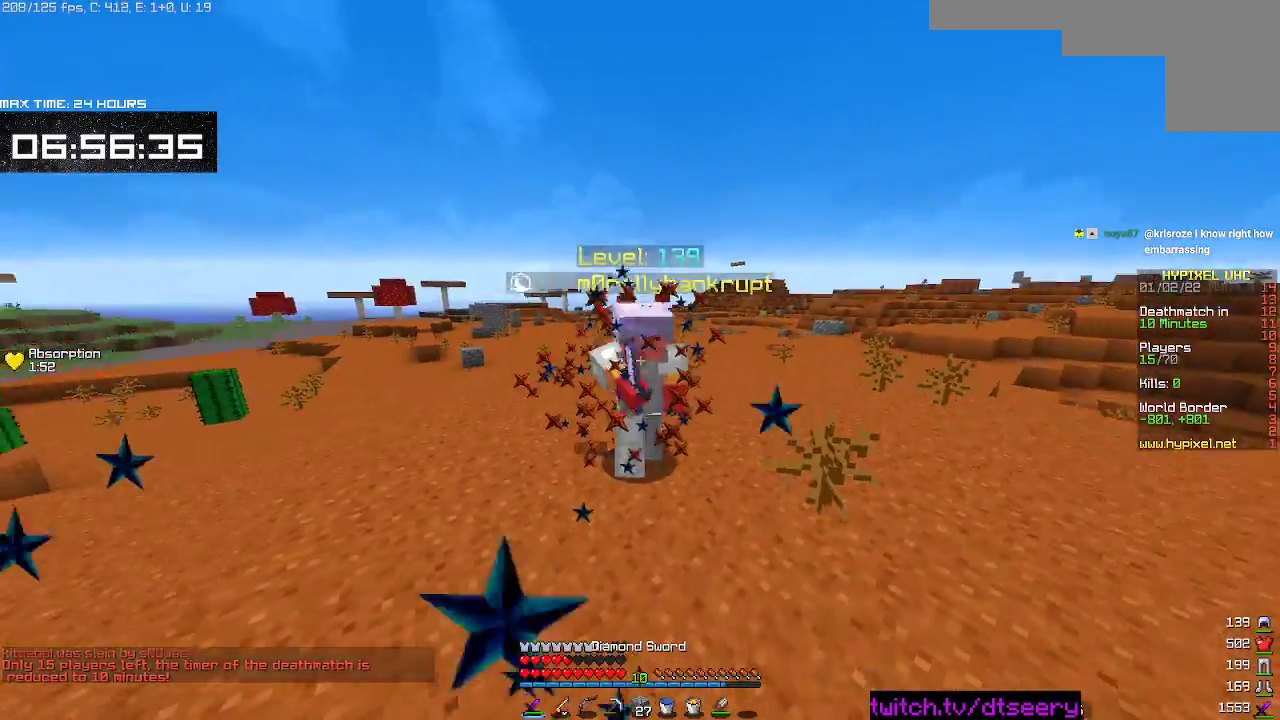
{"keys": ["w"], "mouse": ["left"], "events": [[50, "d", "down"], [117, "mouse_left", "up"], [317, "mouse_right", "down"], [400, "d", "up"], [433, "mouse_left", "down"], [433, "mouse_right", "up"]]}
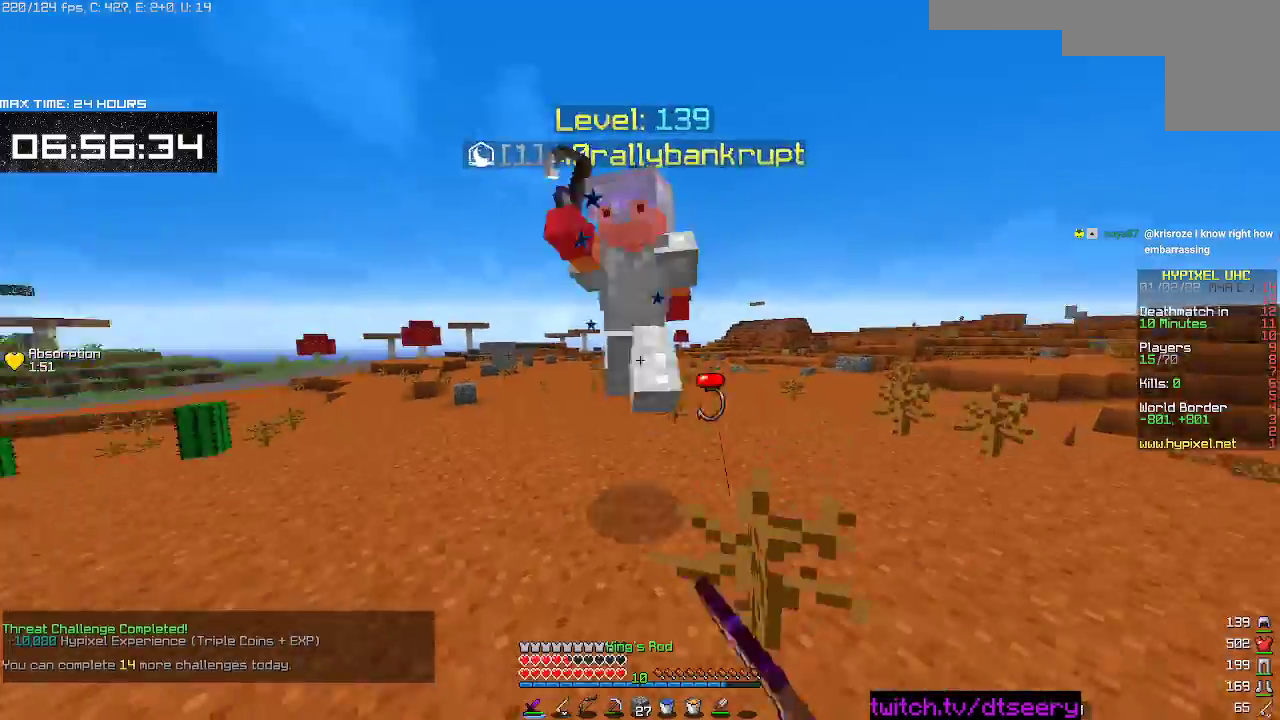
{"keys": ["w"], "mouse": ["left"], "events": [[233, "mouse_right", "down"], [250, "mouse_right", "up"], [333, "mouse_right", "down"], [383, "mouse_right", "up"]]}
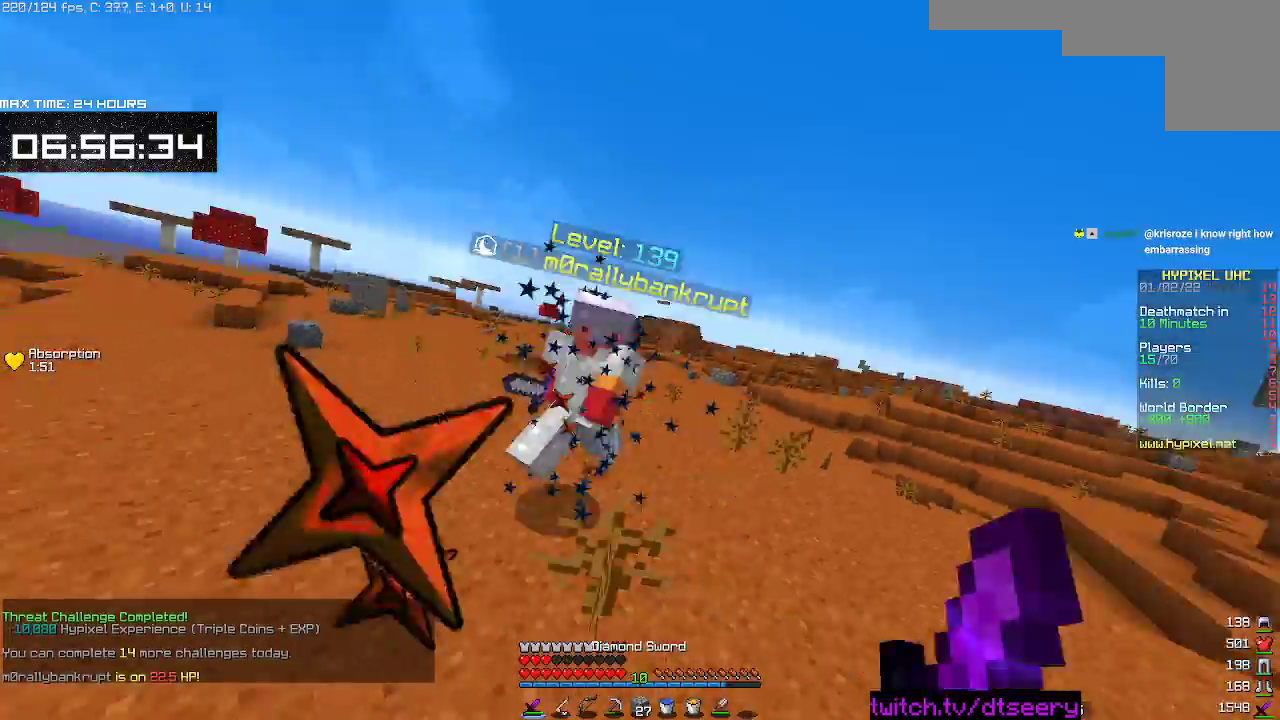
{"keys": ["w"], "mouse": ["right"], "events": [[433, "mouse_right", "down"], [450, "mouse_left", "up"]]}
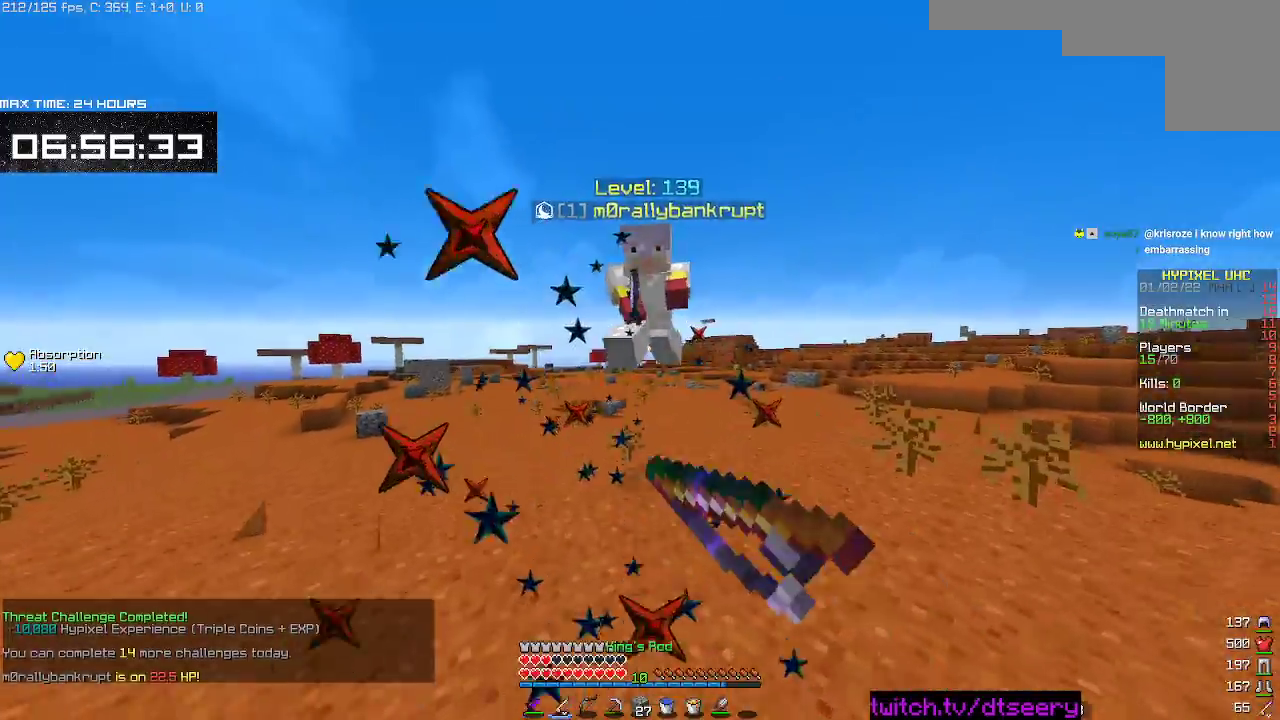
{"keys": ["w"], "mouse": [], "events": [[17, "mouse_right", "up"], [50, "mouse_left", "down"], [433, "mouse_left", "up"]]}
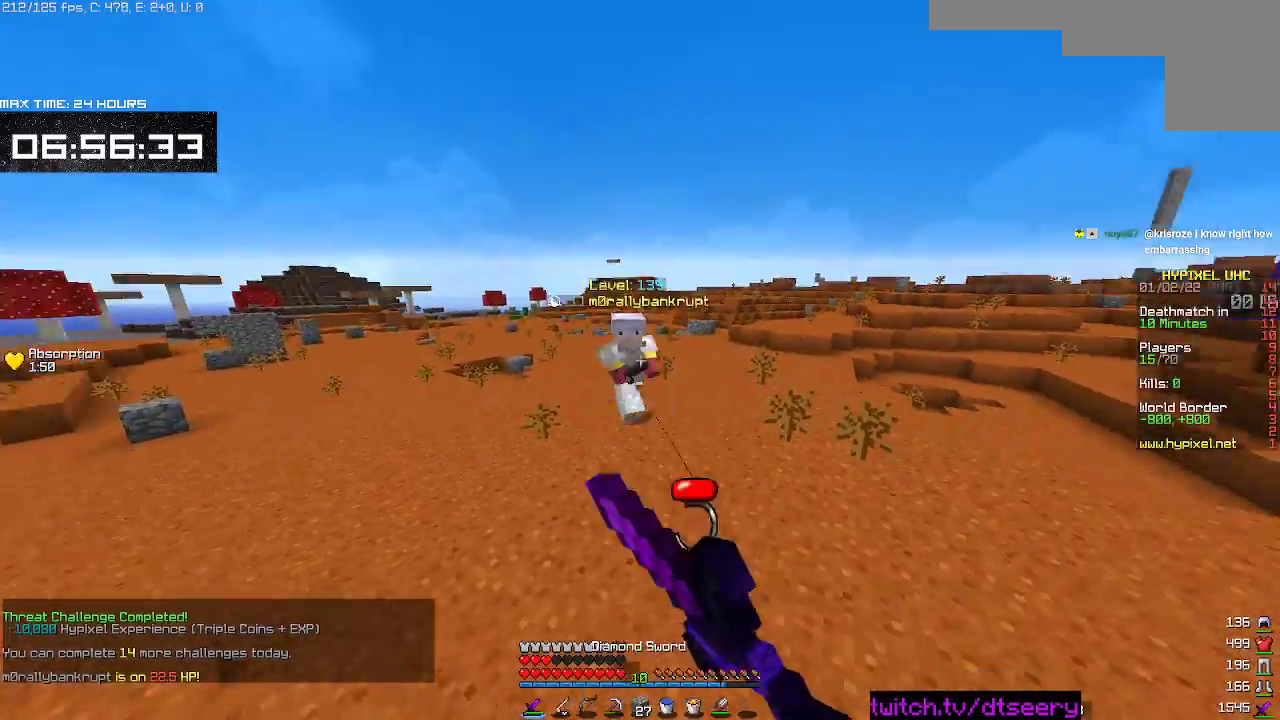
{"keys": ["space", "w"], "mouse": [], "events": [[50, "mouse_right", "down"], [217, "mouse_right", "up"], [500, "space", "down"]]}
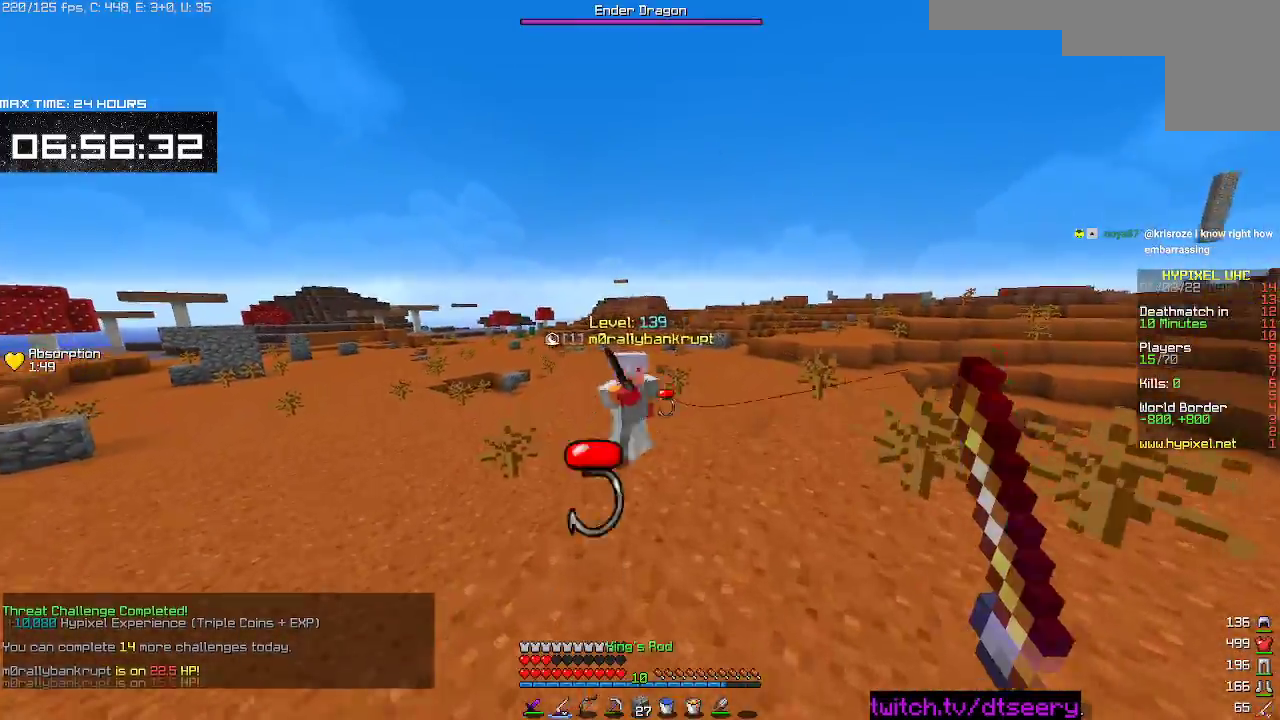
{"keys": ["w"], "mouse": [], "events": [[250, "space", "up"], [283, "mouse_right", "down"], [383, "mouse_right", "up"]]}
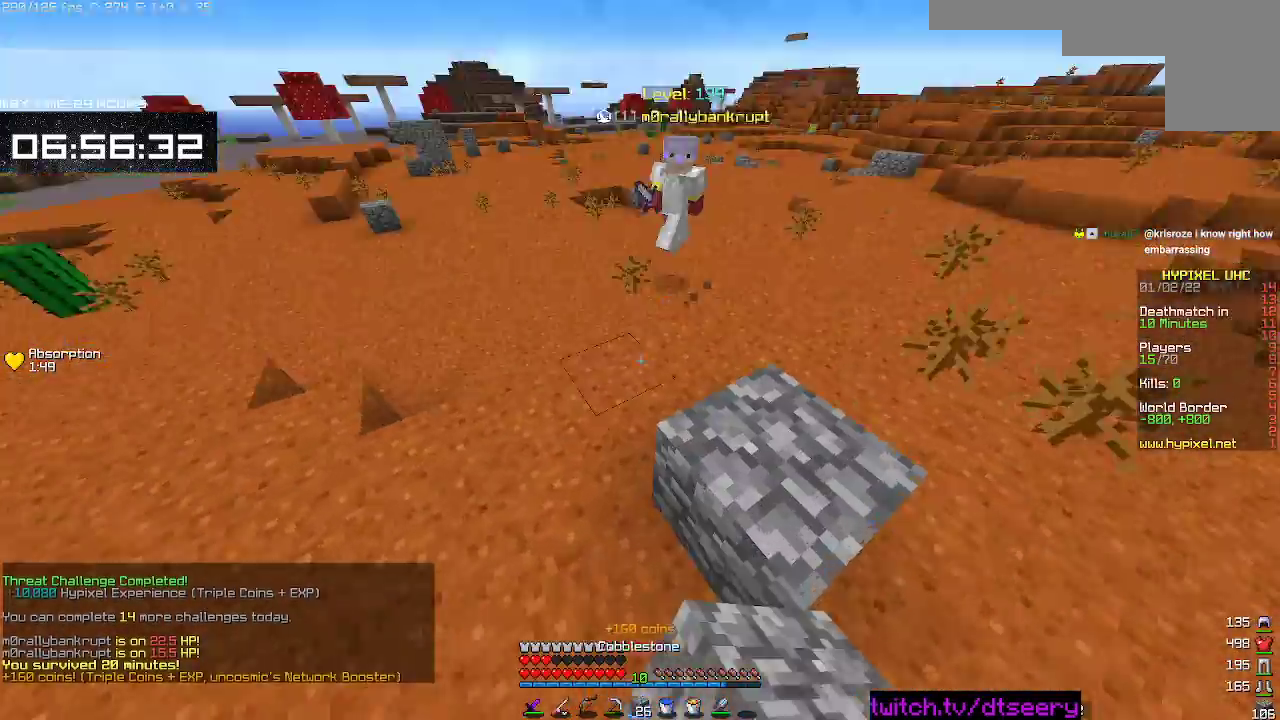
{"keys": ["a", "w"], "mouse": [], "events": [[217, "a", "down"]]}
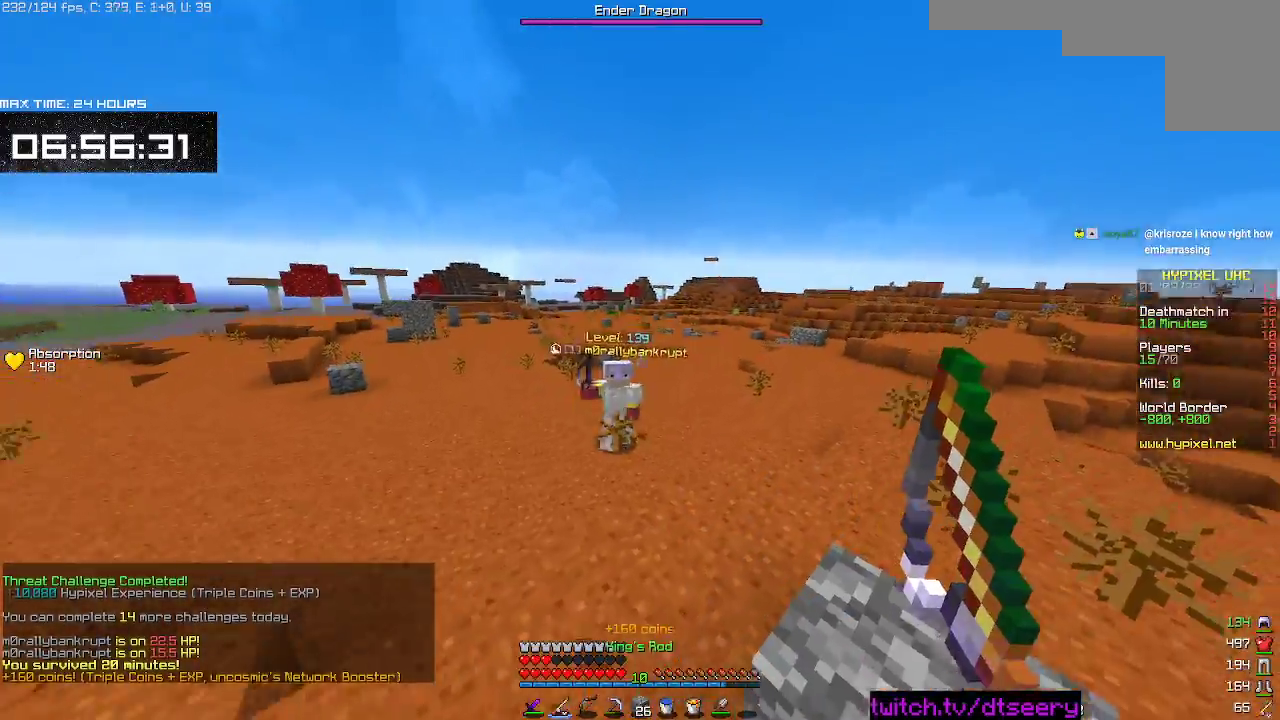
{"keys": ["w"], "mouse": [], "events": [[133, "mouse_right", "down"], [300, "mouse_right", "up"], [383, "a", "up"]]}
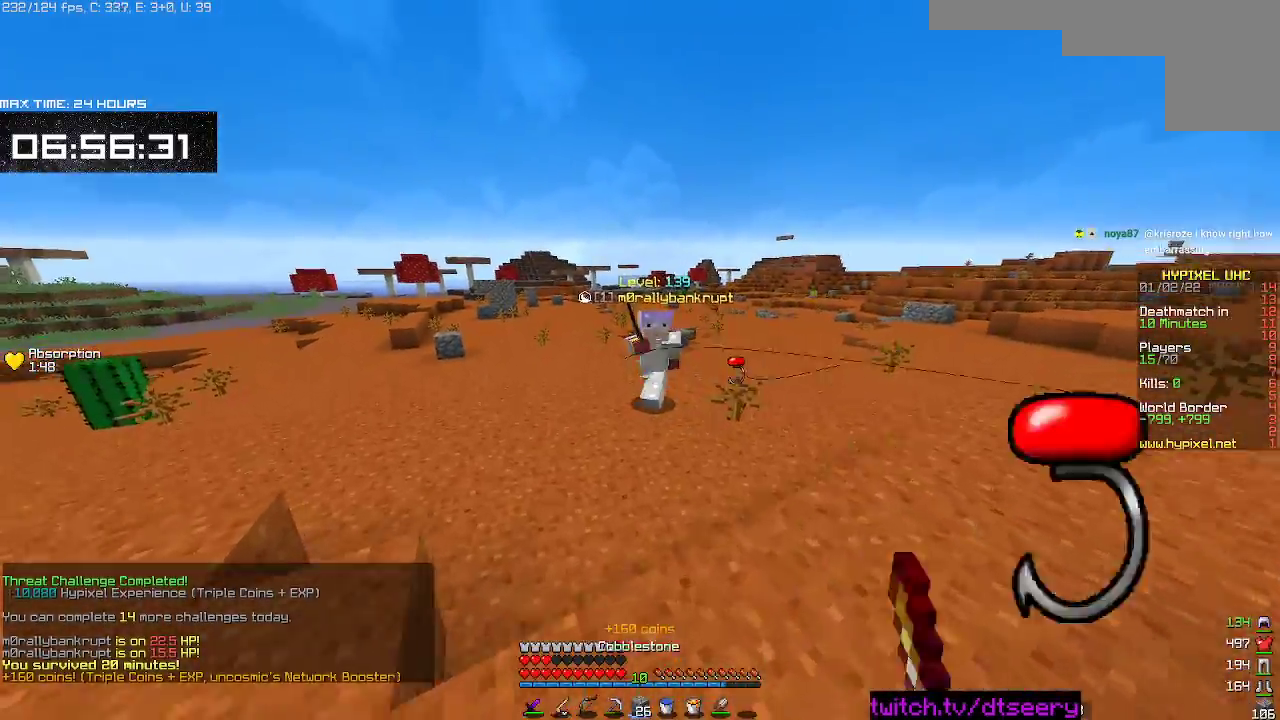
{"keys": ["a", "w"], "mouse": ["right"], "events": [[17, "mouse_right", "down"], [167, "mouse_right", "up"], [383, "mouse_right", "down"], [467, "a", "down"]]}
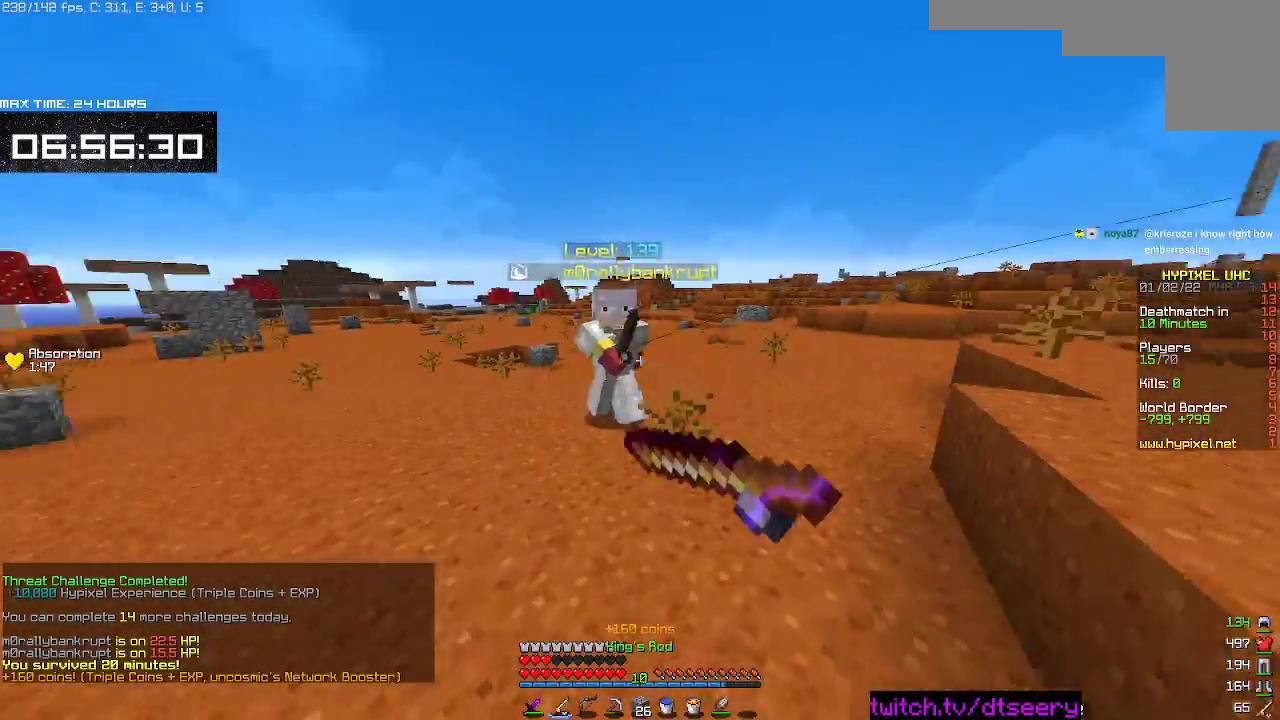
{"keys": ["w"], "mouse": [], "events": [[50, "mouse_right", "up"], [100, "a", "up"], [150, "mouse_left", "down"], [383, "mouse_left", "up"]]}
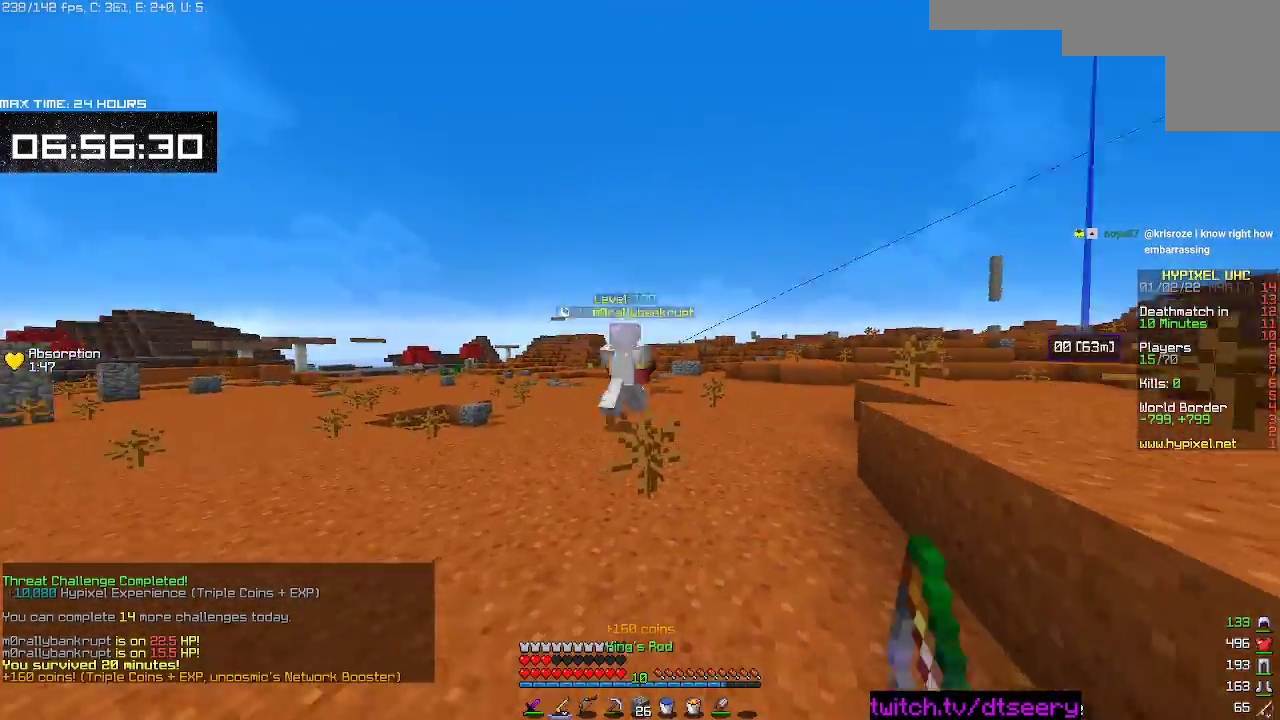
{"keys": ["space", "w"], "mouse": ["right"], "events": [[17, "mouse_right", "down"], [133, "mouse_right", "up"], [300, "space", "down"], [500, "mouse_right", "down"]]}
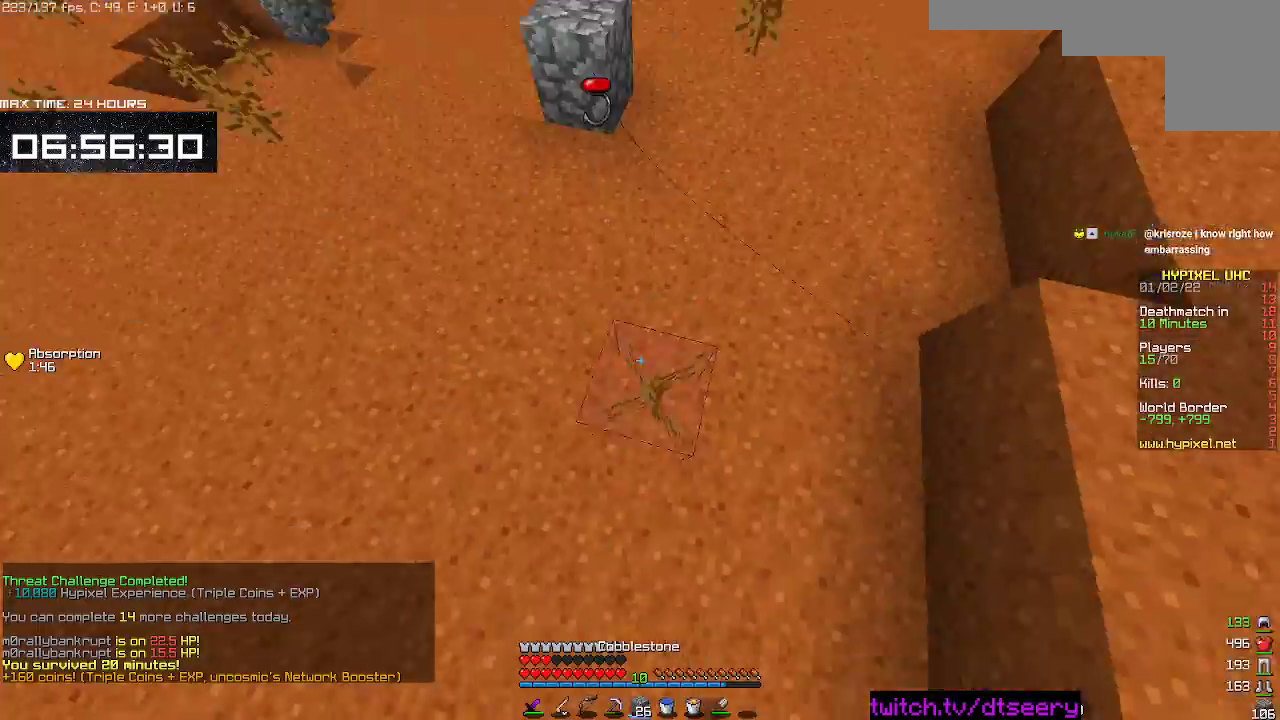
{"keys": ["w"], "mouse": [], "events": [[33, "space", "up"], [67, "mouse_right", "up"], [183, "space", "down"], [467, "space", "up"]]}
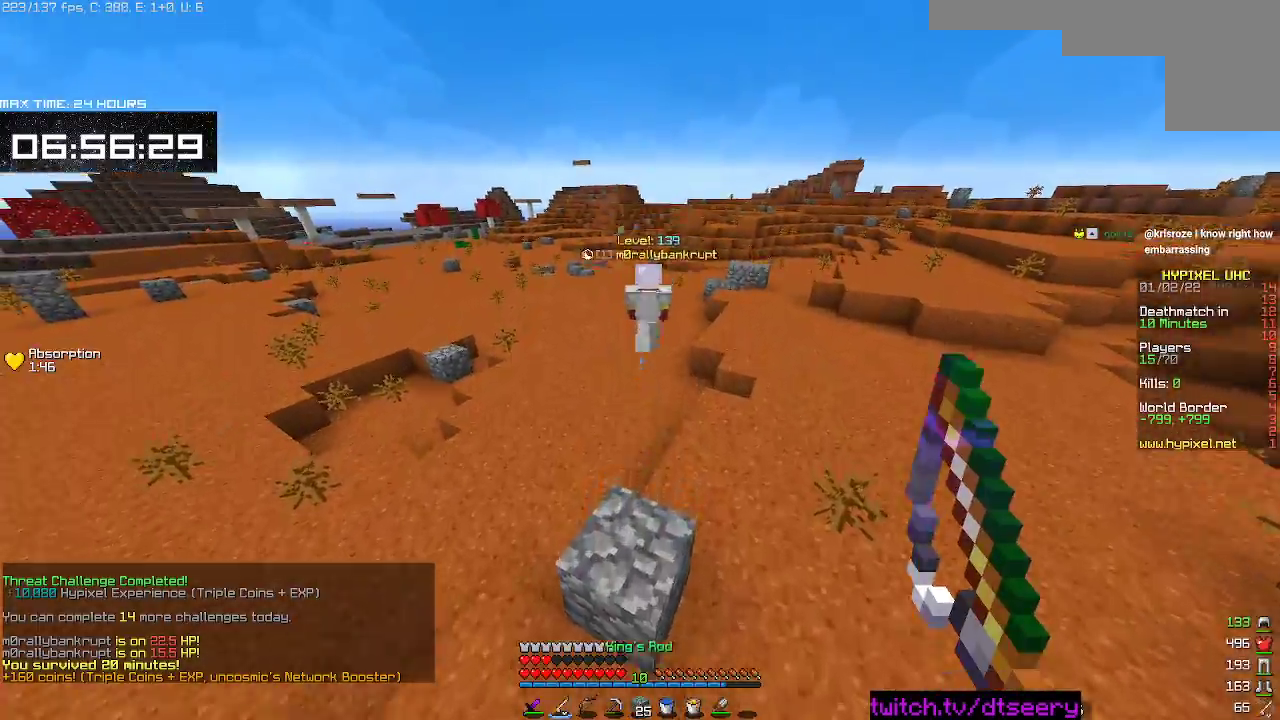
{"keys": ["w"], "mouse": [], "events": []}
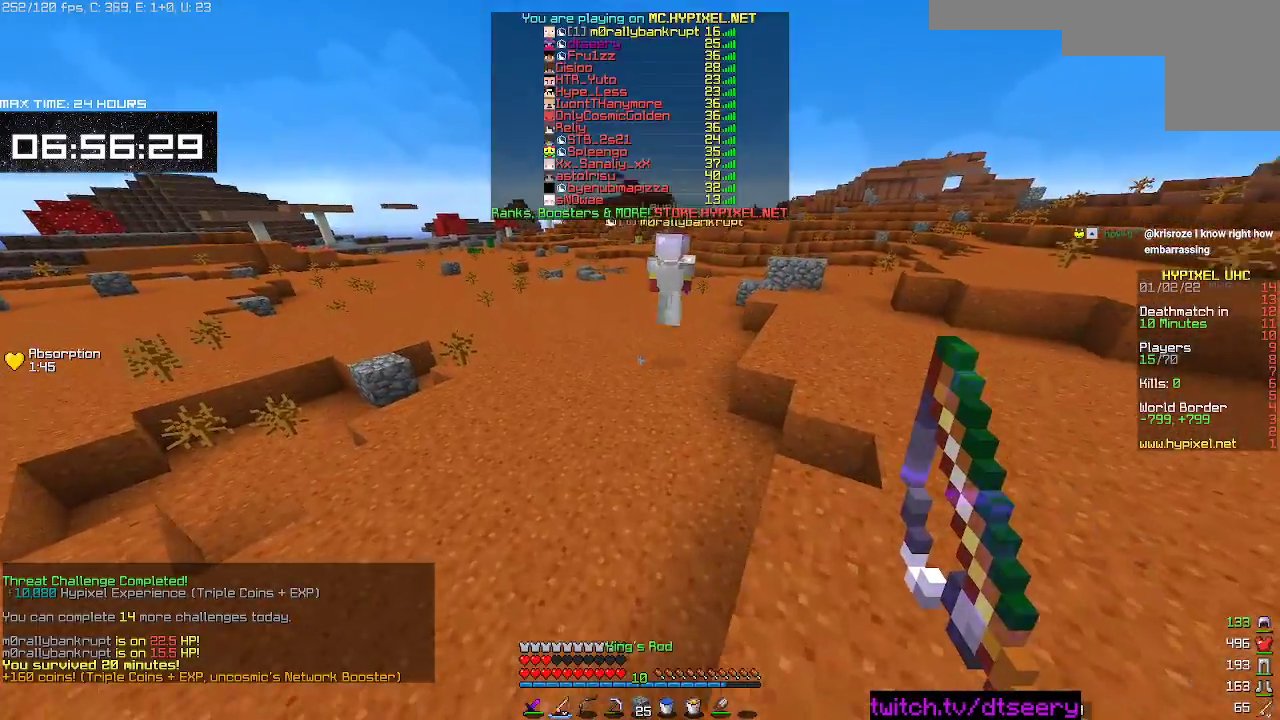
{"keys": ["space", "w"], "mouse": ["left"], "events": [[67, "space", "down"], [433, "mouse_left", "down"]]}
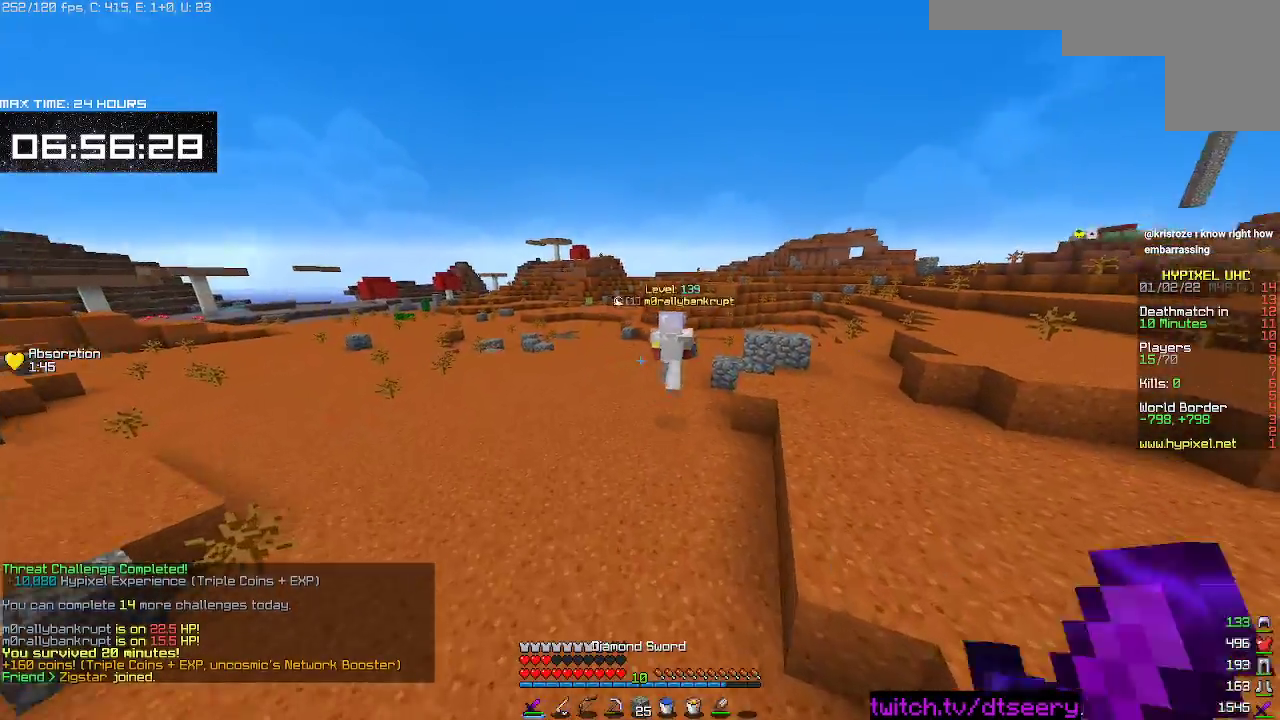
{"keys": ["space", "w"], "mouse": [], "events": [[50, "mouse_left", "up"], [117, "mouse_left", "down"], [217, "d", "down"], [233, "mouse_left", "up"], [317, "mouse_left", "down"], [417, "mouse_left", "up"], [483, "d", "up"]]}
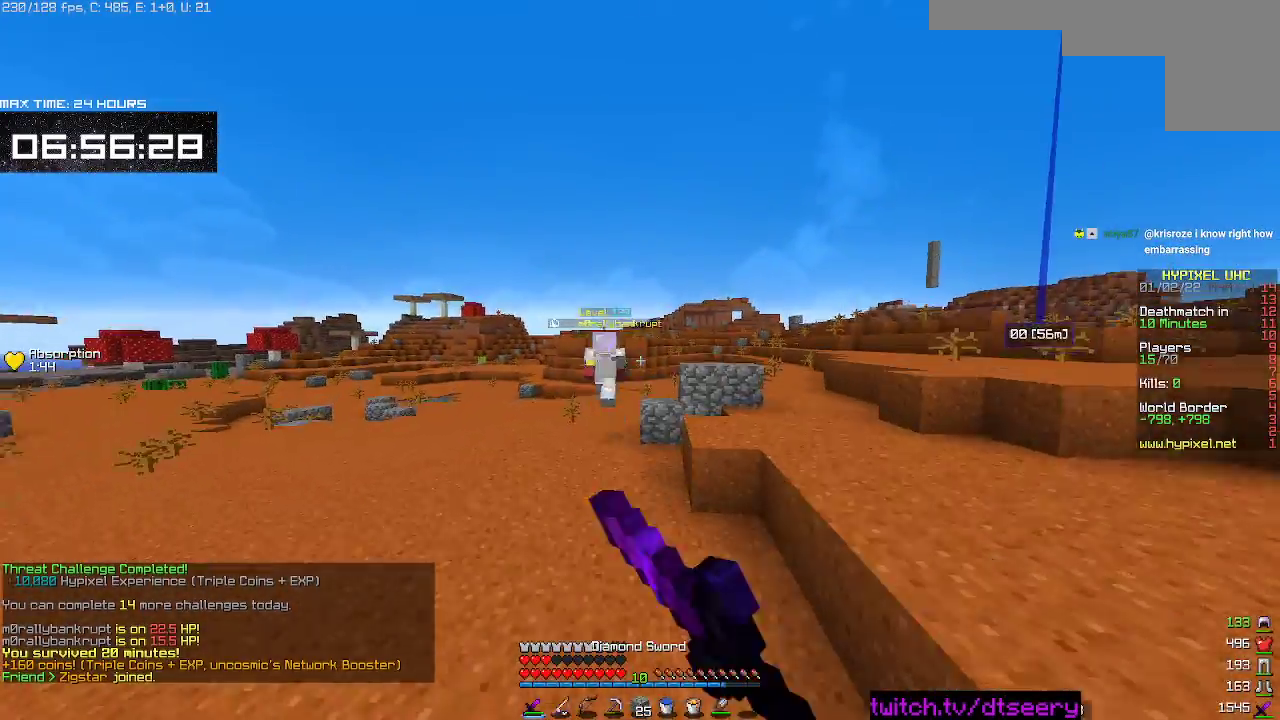
{"keys": ["w"], "mouse": ["left"], "events": [[17, "mouse_left", "down"], [133, "mouse_left", "up"], [150, "space", "up"], [217, "mouse_left", "down"], [317, "mouse_left", "up"], [383, "mouse_left", "down"]]}
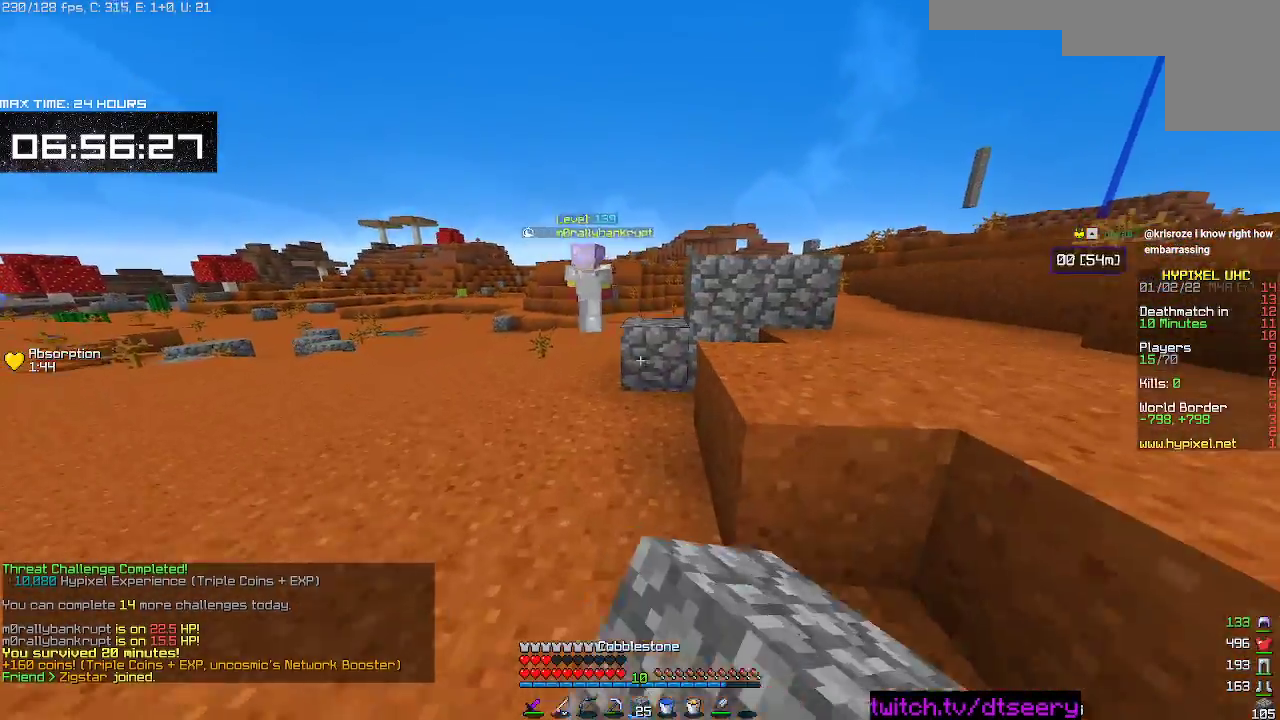
{"keys": ["w"], "mouse": [], "events": [[150, "mouse_right", "down"], [200, "mouse_left", "up"], [233, "space", "down"], [267, "mouse_right", "up"], [467, "space", "up"]]}
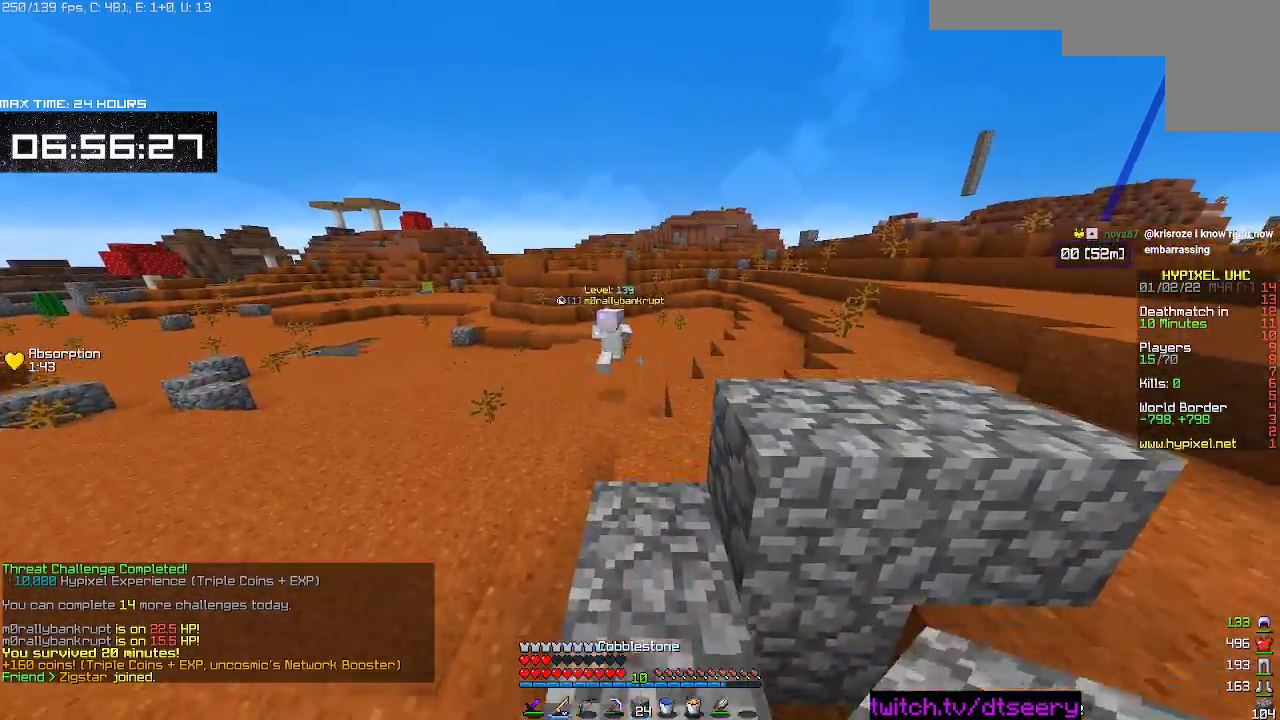
{"keys": ["d", "w"], "mouse": [], "events": [[150, "space", "down"], [383, "d", "down"], [500, "space", "up"]]}
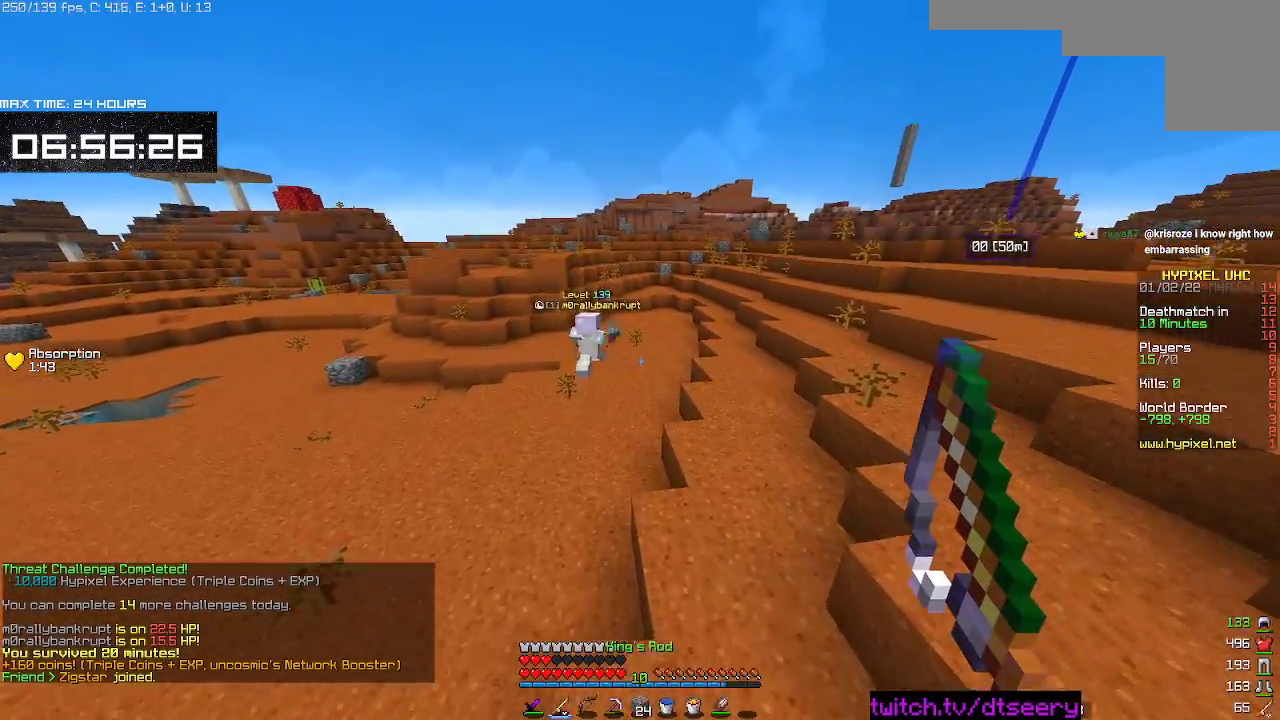
{"keys": ["d", "space", "w"], "mouse": [], "events": [[133, "space", "down"]]}
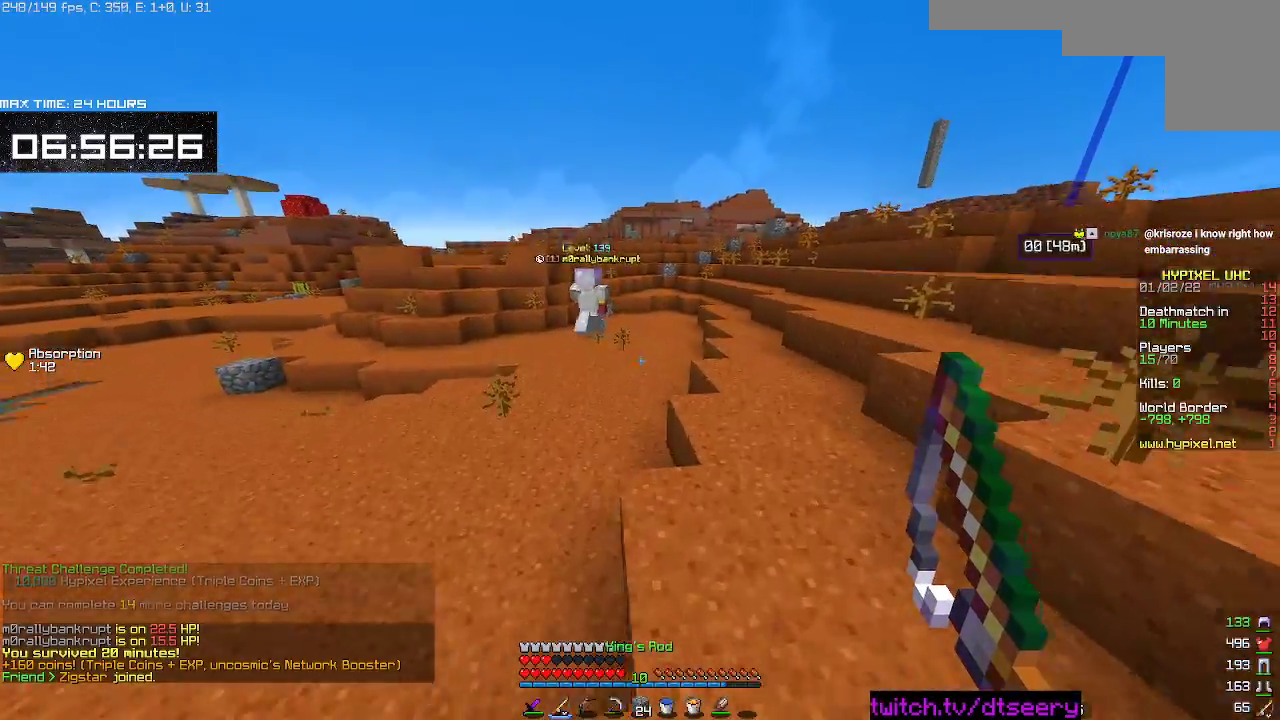
{"keys": ["d", "space", "w"], "mouse": [], "events": [[183, "space", "up"], [333, "space", "down"]]}
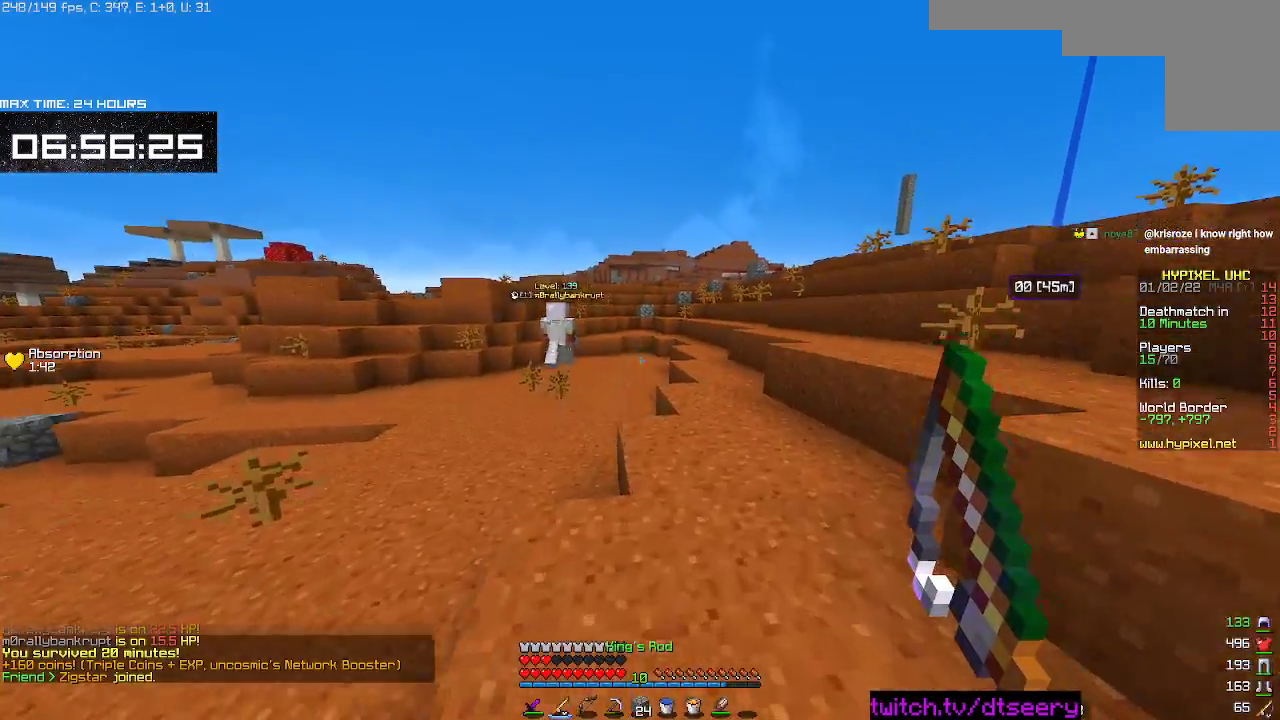
{"keys": ["space", "w"], "mouse": [], "events": [[83, "d", "up"], [283, "space", "up"], [433, "space", "down"]]}
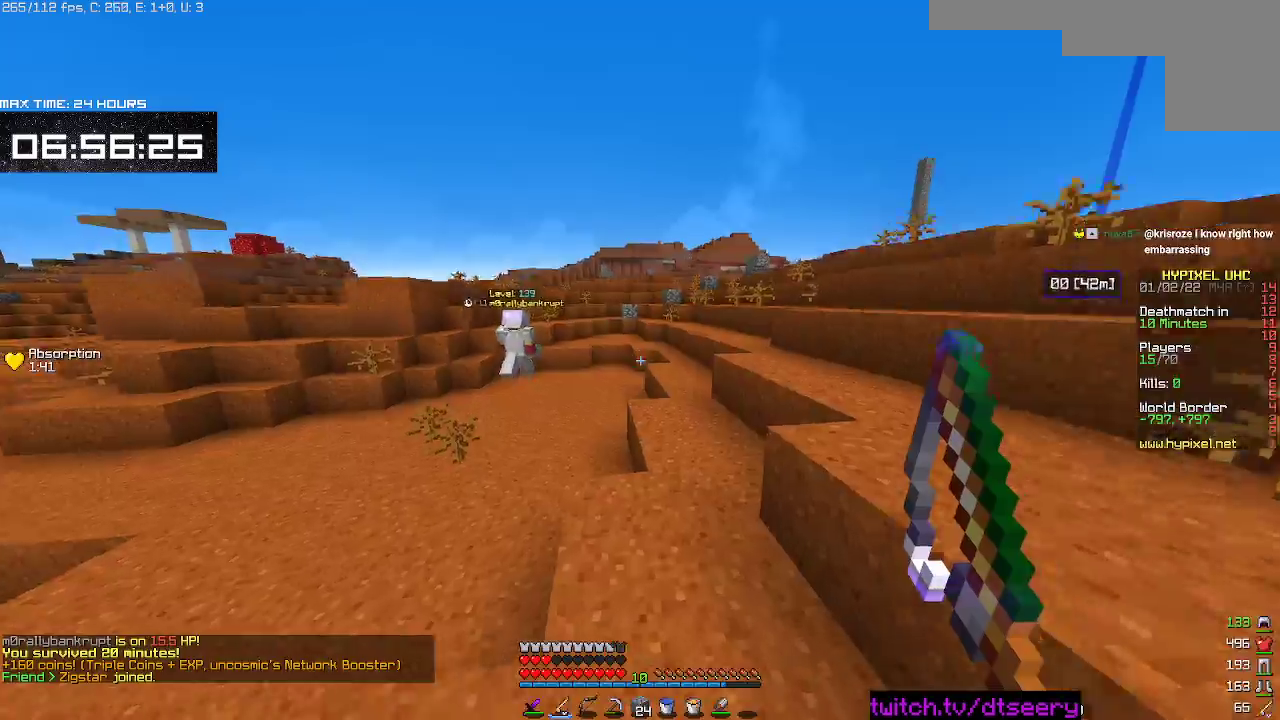
{"keys": ["w"], "mouse": [], "events": [[267, "d", "down"], [367, "space", "up"], [500, "d", "up"]]}
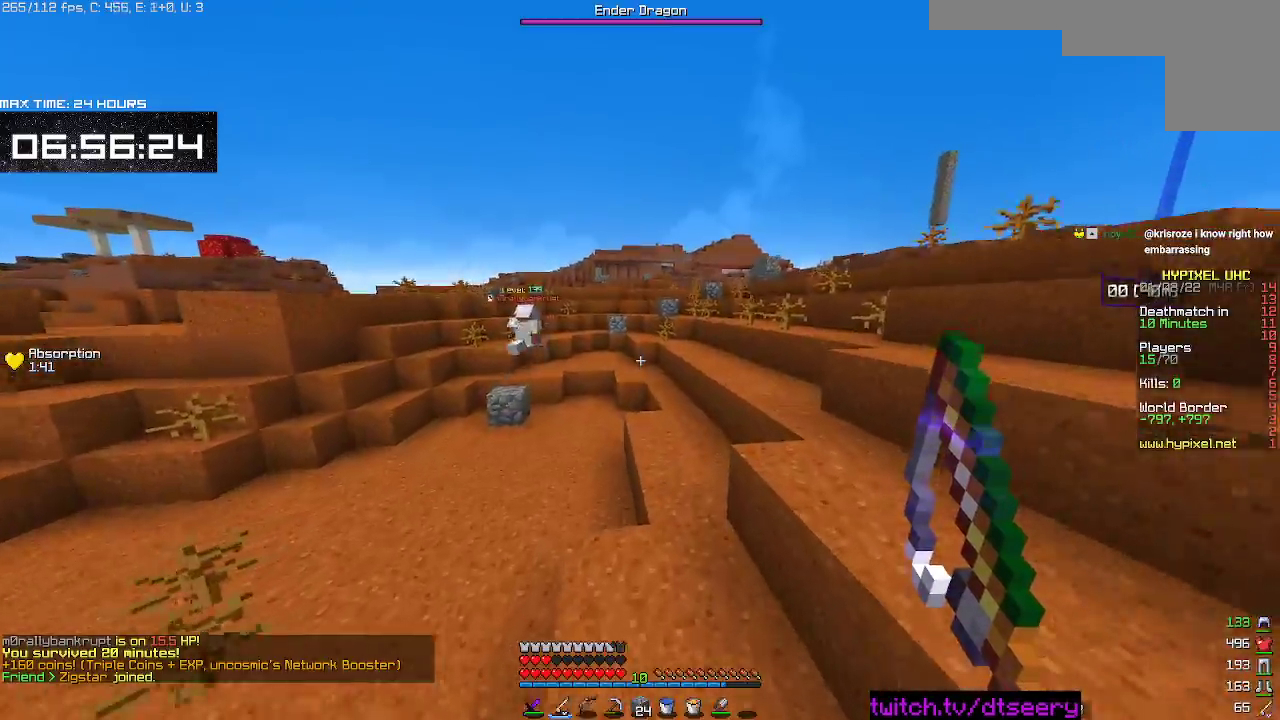
{"keys": ["w"], "mouse": [], "events": [[100, "space", "down"], [467, "space", "up"]]}
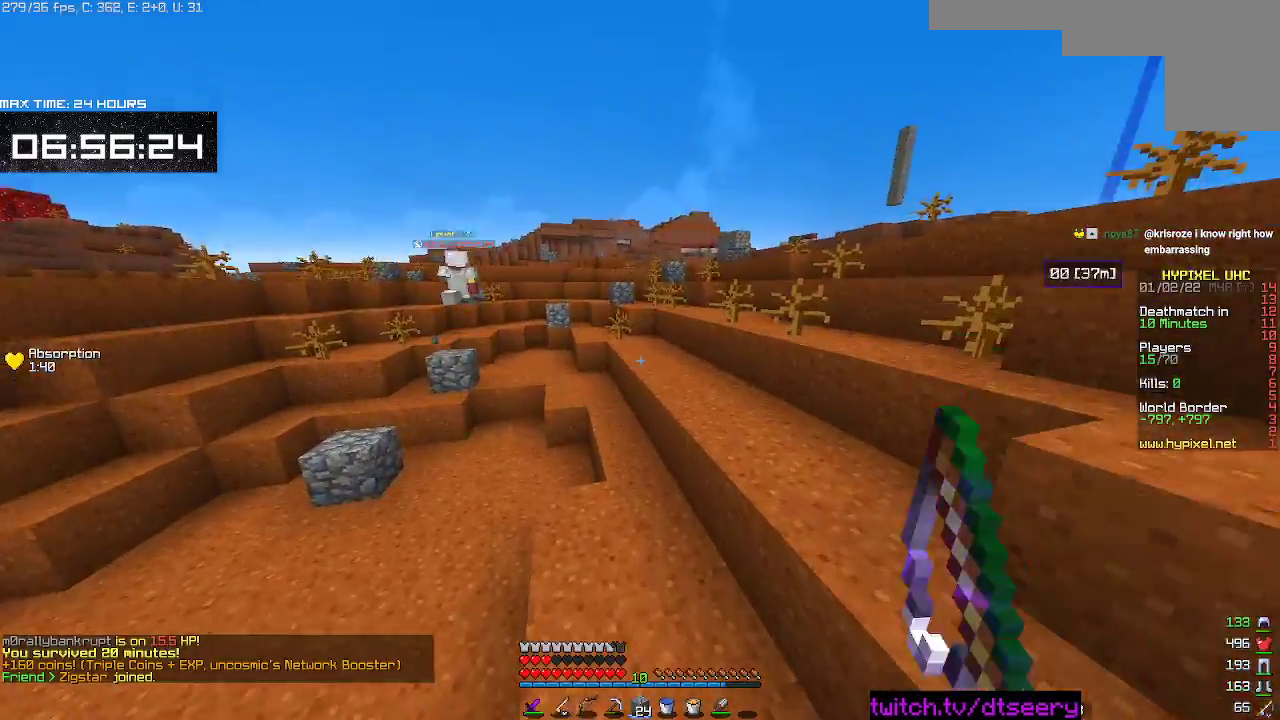
{"keys": ["space", "w"], "mouse": [], "events": [[183, "mouse_right", "down"], [250, "space", "down"], [350, "mouse_right", "up"]]}
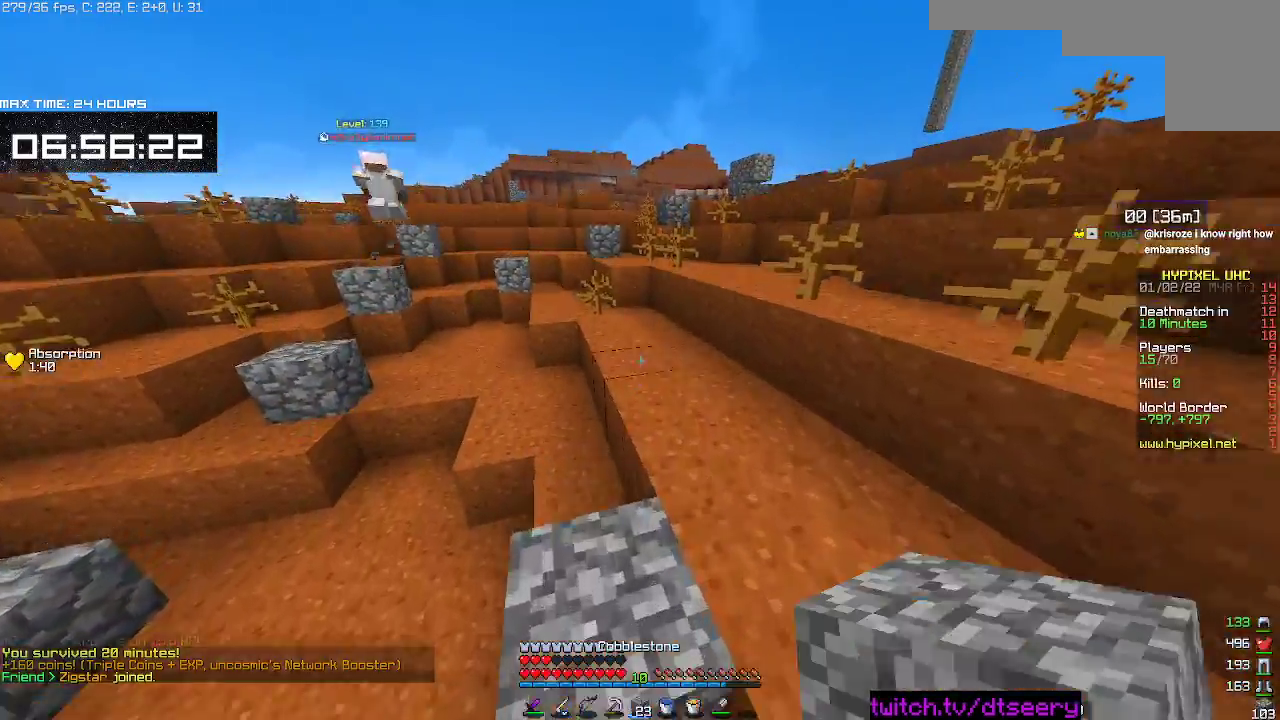
{"keys": ["space", "w"], "mouse": ["right"], "events": [[17, "space", "up"], [167, "space", "down"], [467, "mouse_right", "down"]]}
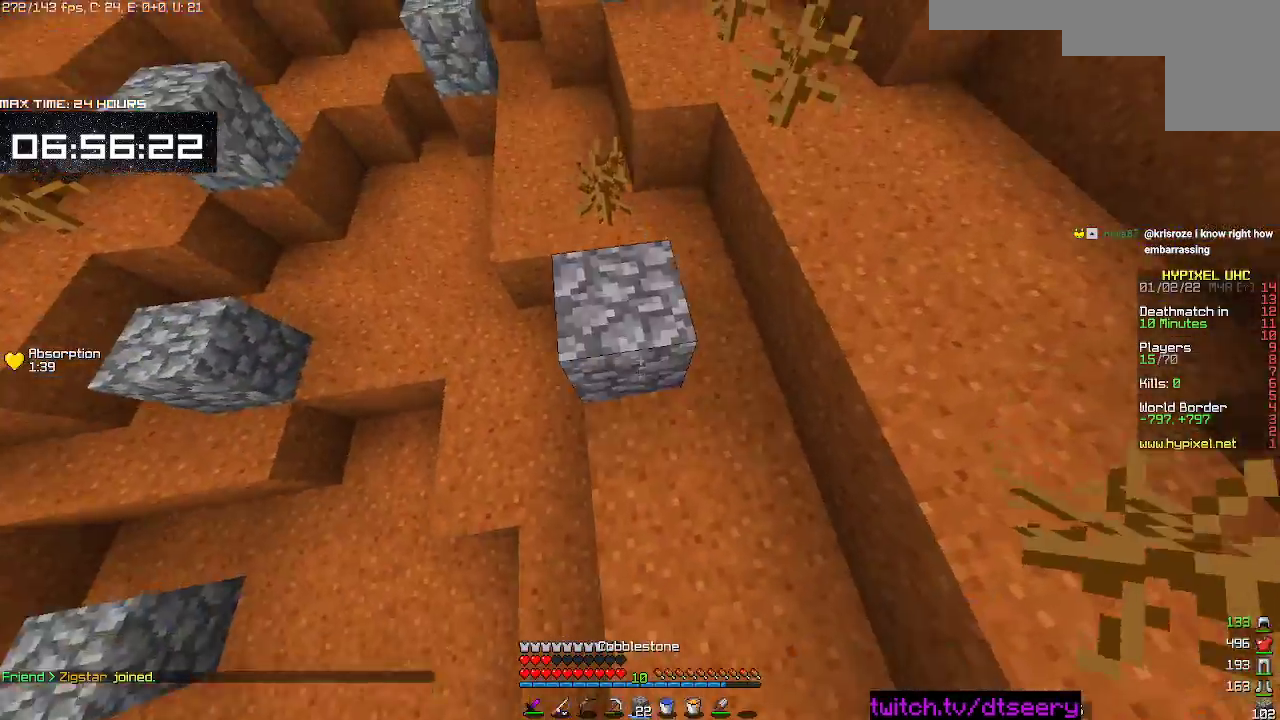
{"keys": ["space", "w"], "mouse": ["right"], "events": [[67, "mouse_right", "up"], [467, "mouse_right", "down"]]}